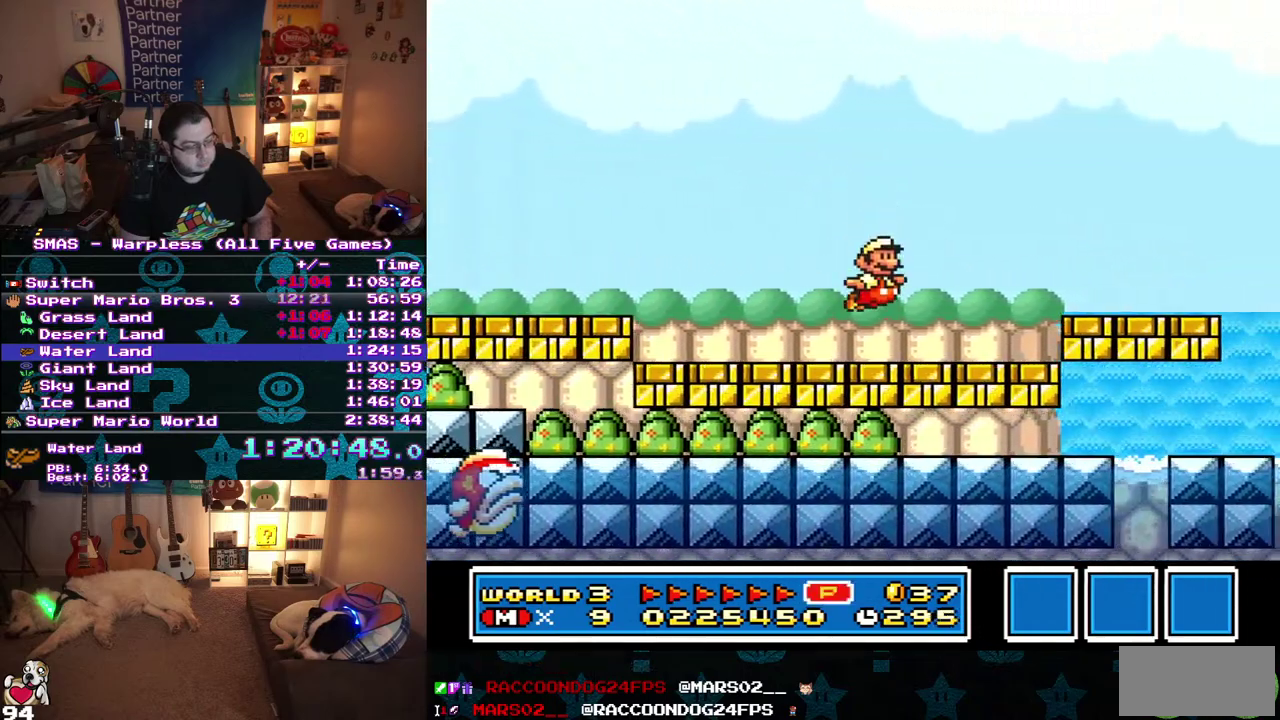
Gameplay with a controller (Nintendo layout); each line is a JSON object with the inputs held at the frame after it. "events" lists button and stick changes between this image and that frame as [ms after this image, input, new state], when the widget could be followed in between. Not read: A B L3 R3.
{"buttons": ["DPAD_RIGHT"], "events": []}
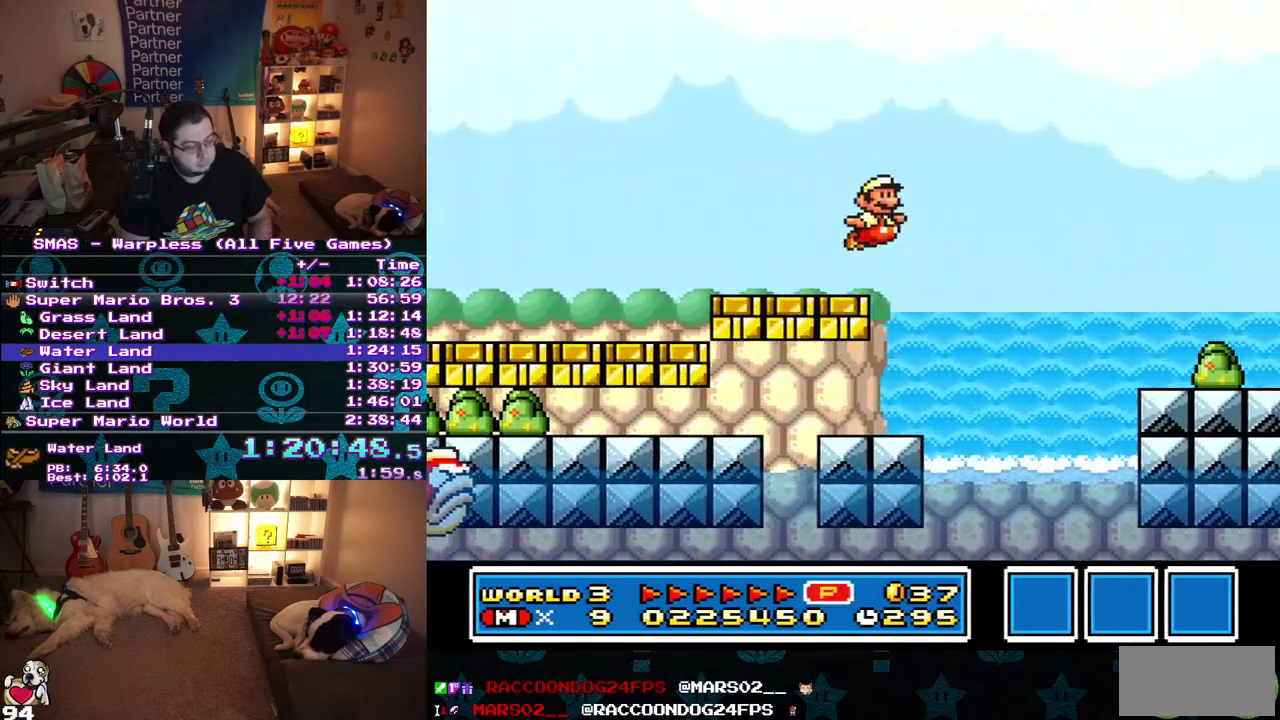
{"buttons": ["DPAD_RIGHT"], "events": []}
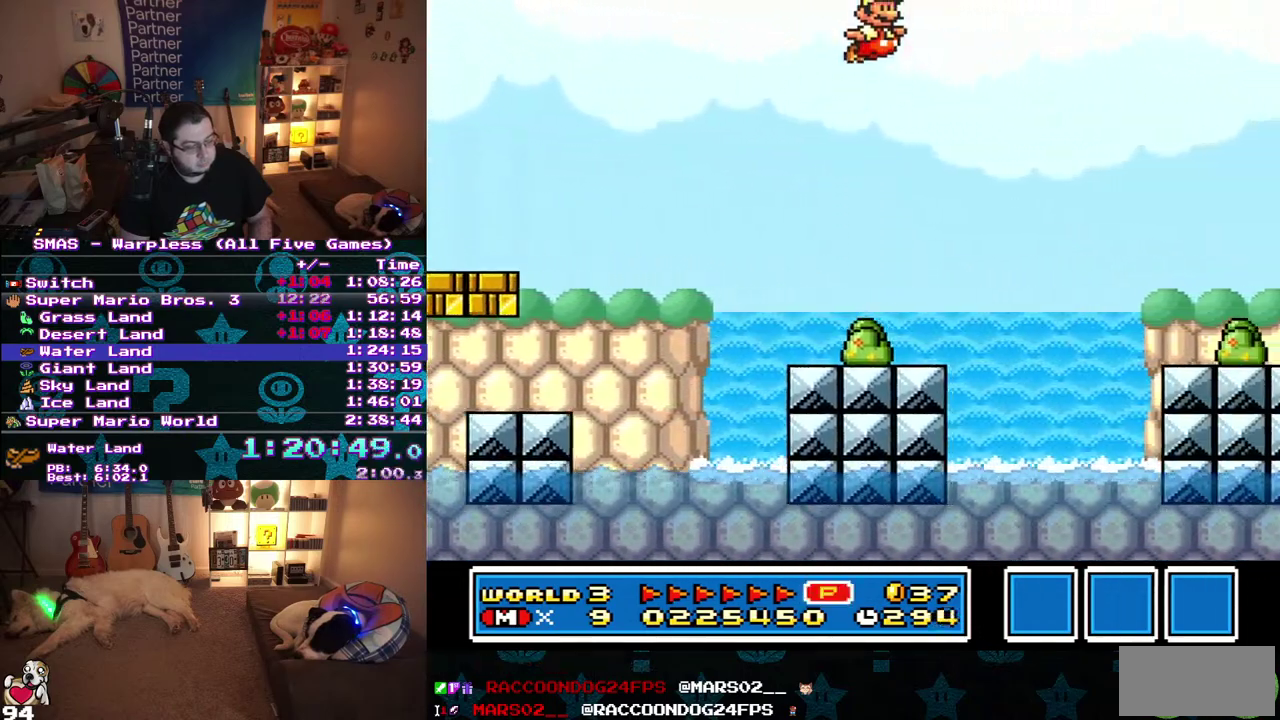
{"buttons": ["DPAD_RIGHT"], "events": []}
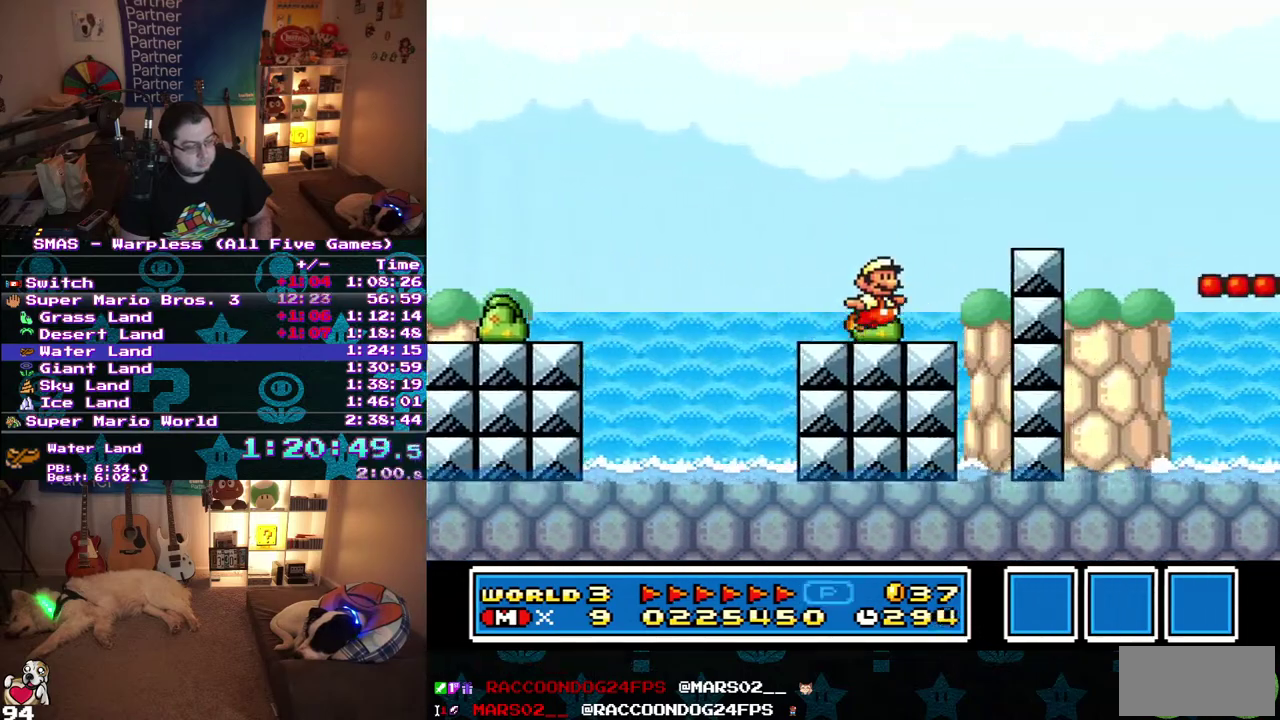
{"buttons": ["DPAD_RIGHT"], "events": [[117, "DPAD_UP", "down"], [133, "DPAD_RIGHT", "up"], [150, "DPAD_LEFT", "down"], [267, "DPAD_UP", "up"], [350, "DPAD_LEFT", "up"], [367, "DPAD_RIGHT", "down"]]}
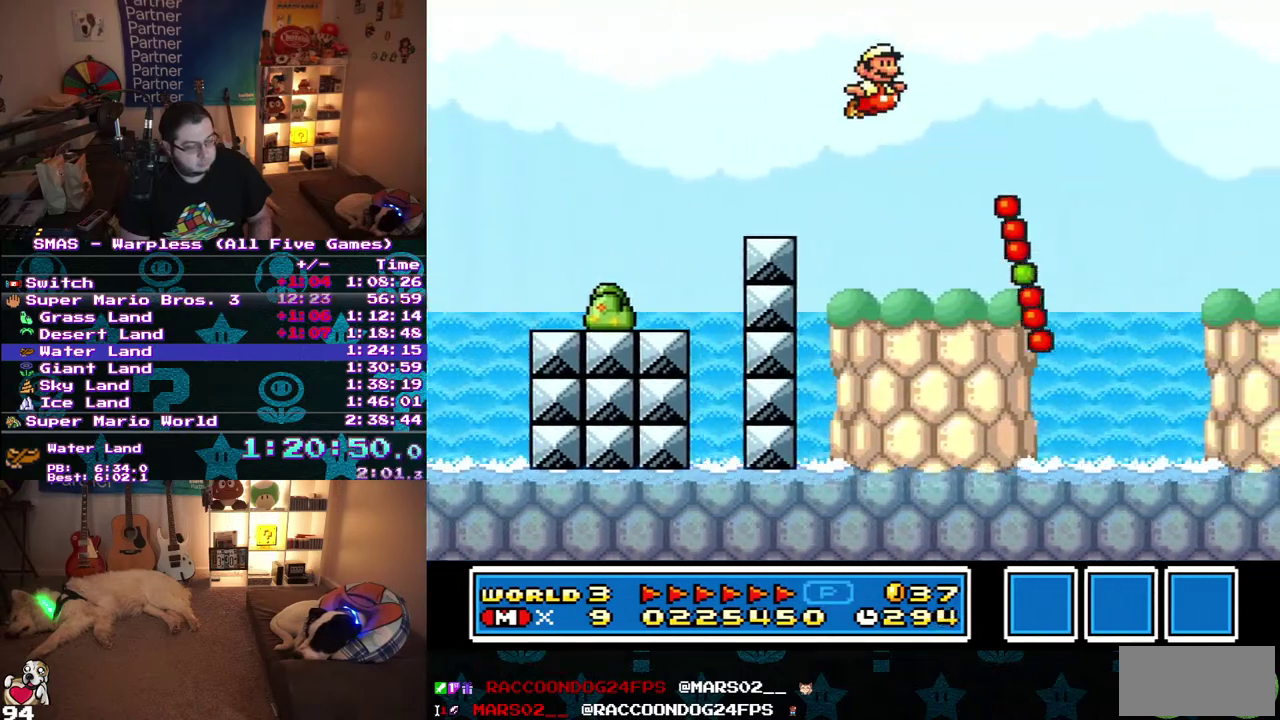
{"buttons": ["DPAD_RIGHT"], "events": []}
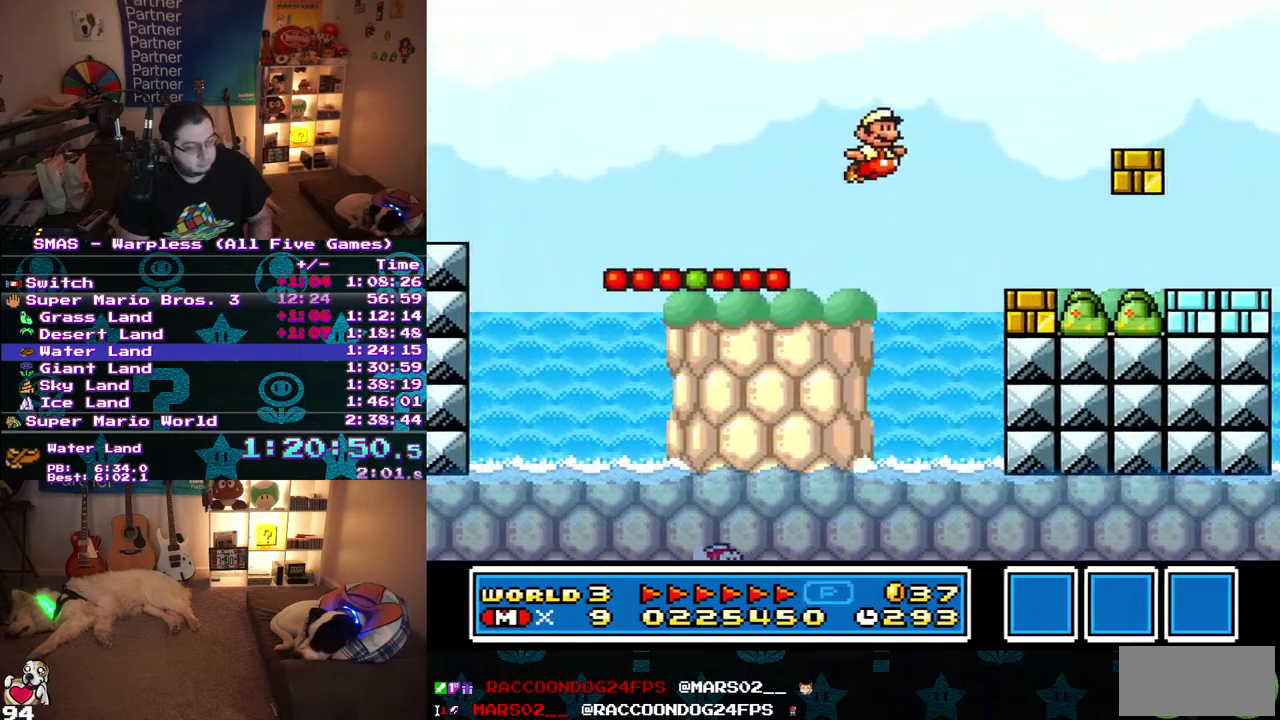
{"buttons": [], "events": [[333, "DPAD_RIGHT", "up"]]}
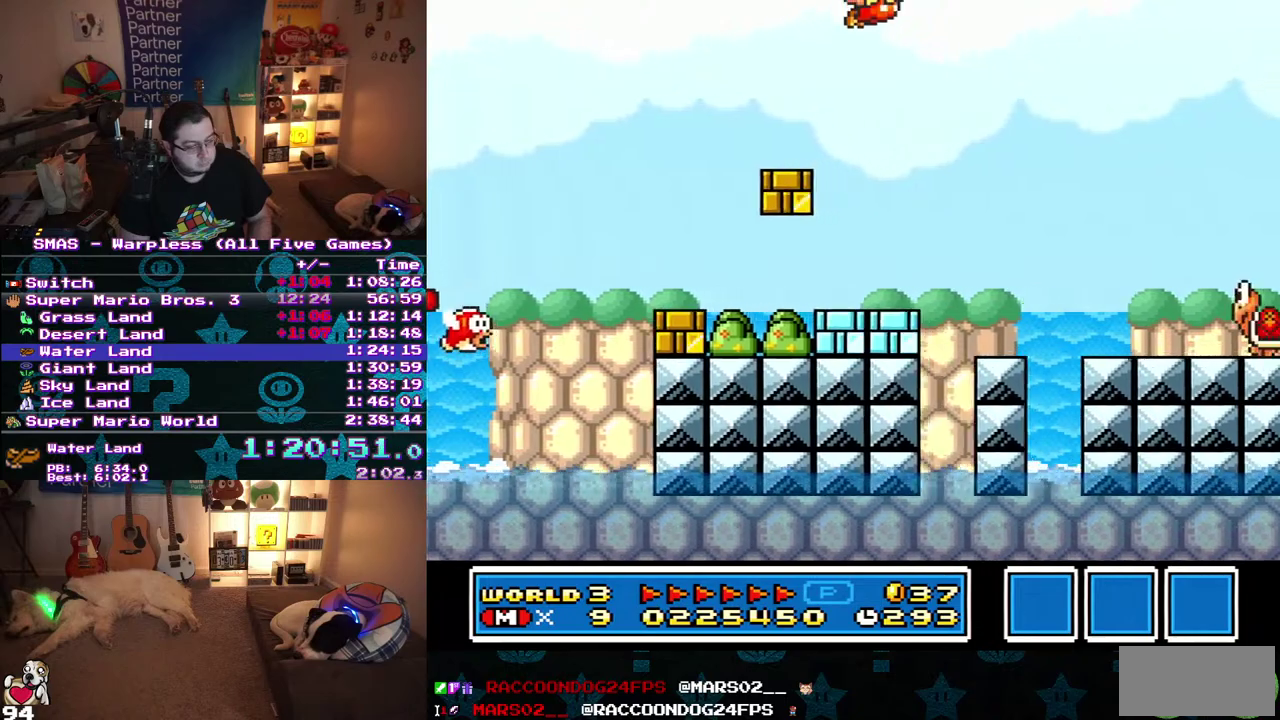
{"buttons": [], "events": []}
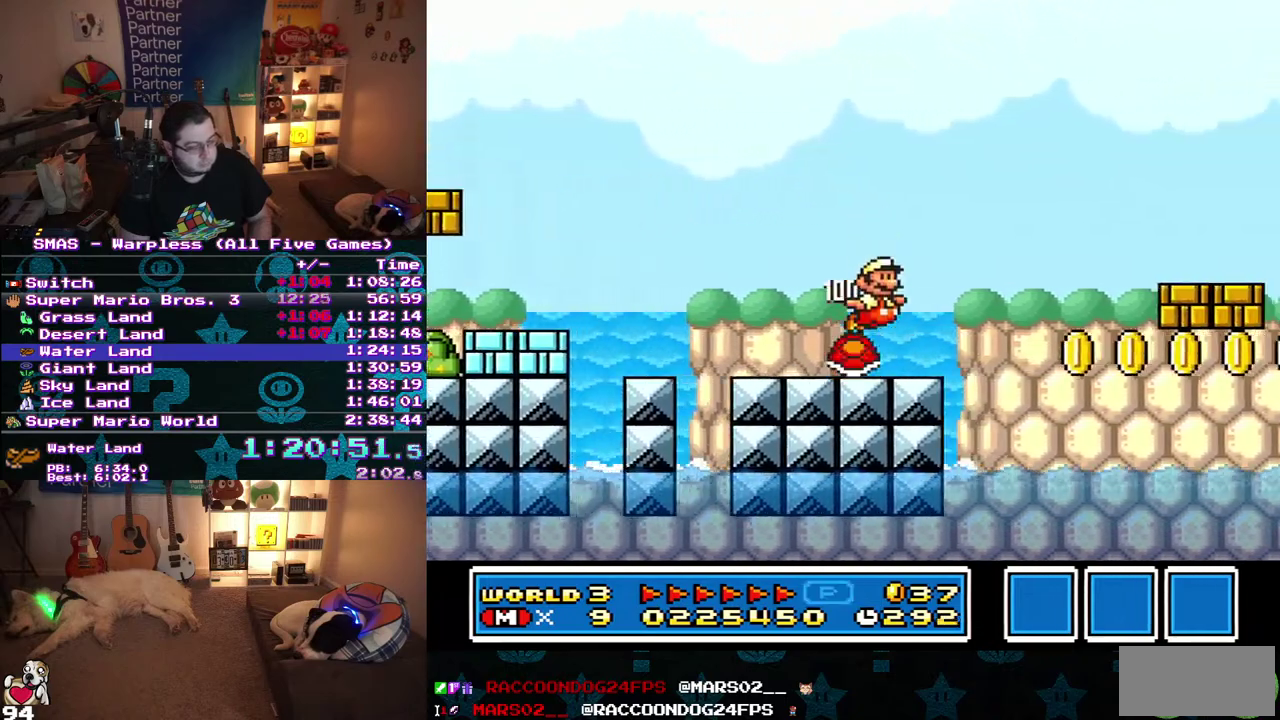
{"buttons": ["DPAD_RIGHT"], "events": [[17, "DPAD_RIGHT", "down"], [250, "DPAD_RIGHT", "up"], [450, "DPAD_RIGHT", "down"]]}
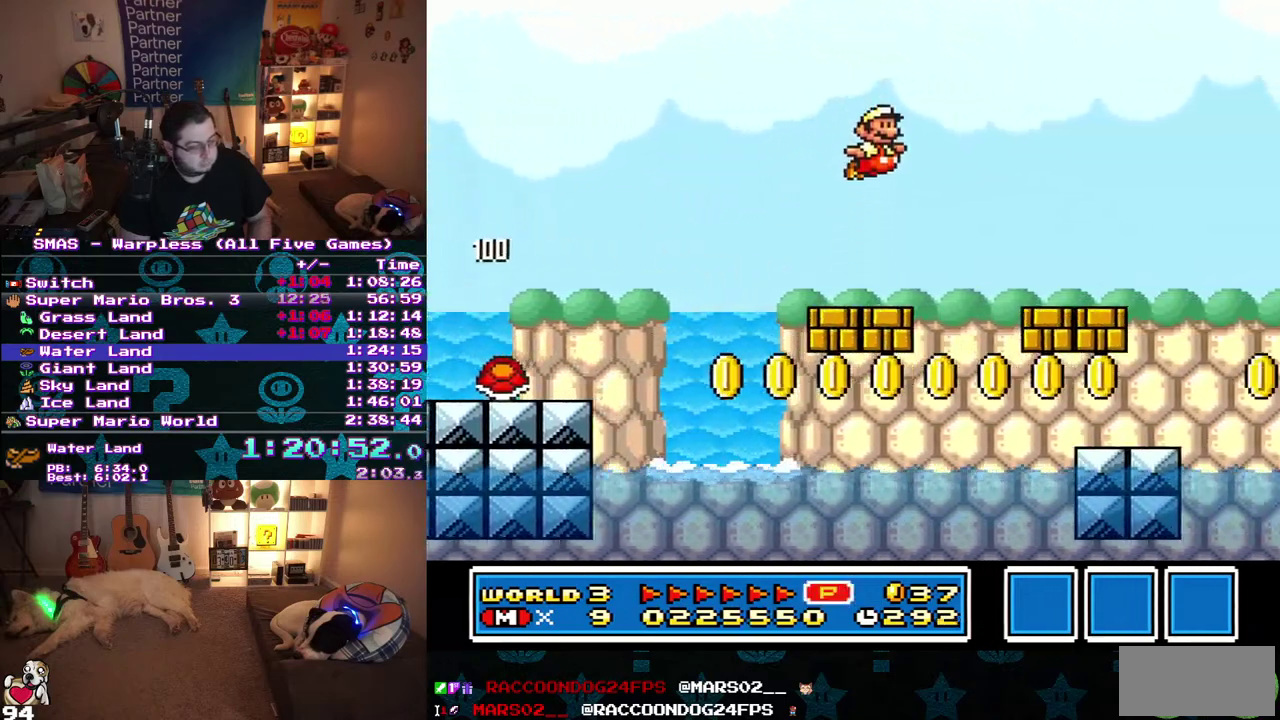
{"buttons": ["DPAD_RIGHT"], "events": []}
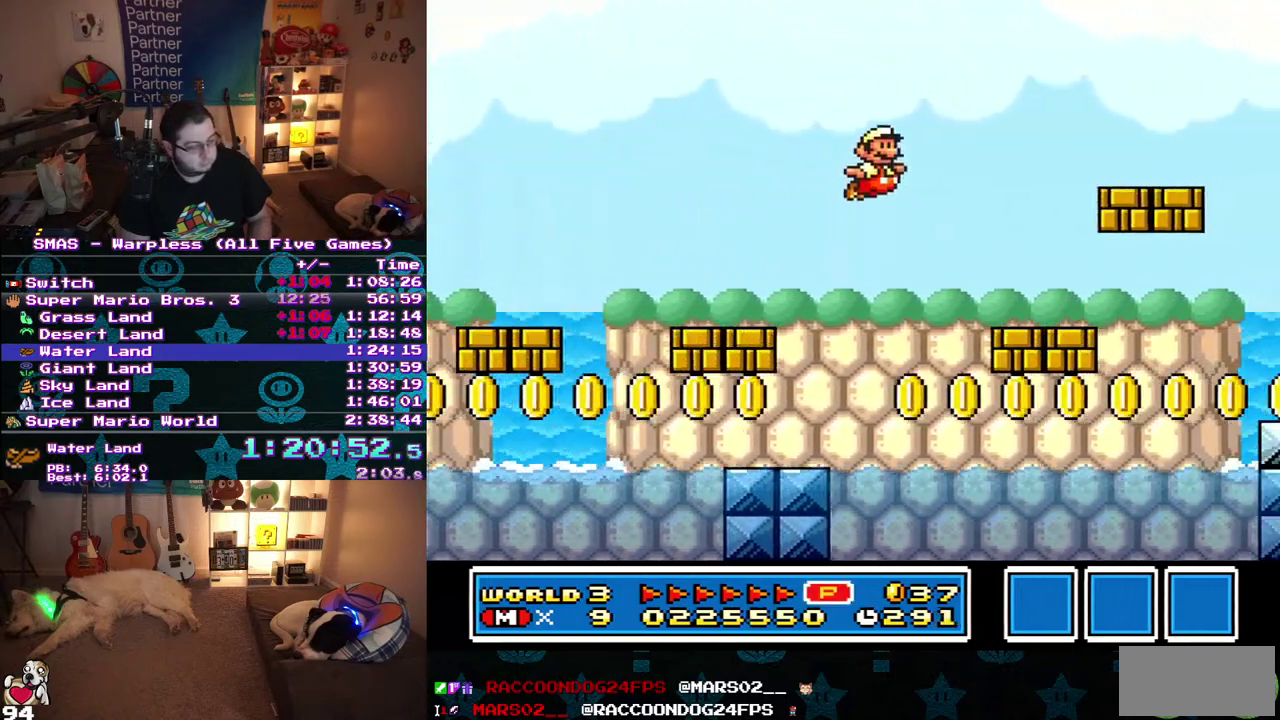
{"buttons": ["DPAD_RIGHT"], "events": []}
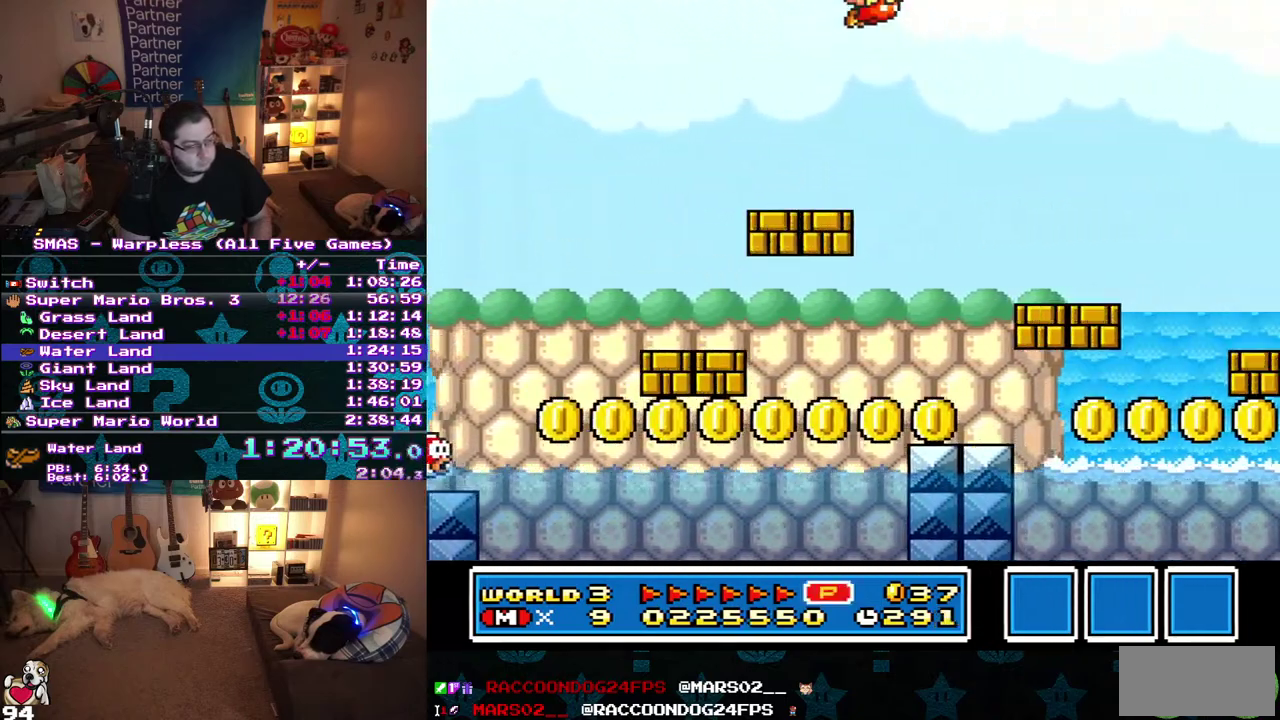
{"buttons": ["DPAD_RIGHT"], "events": []}
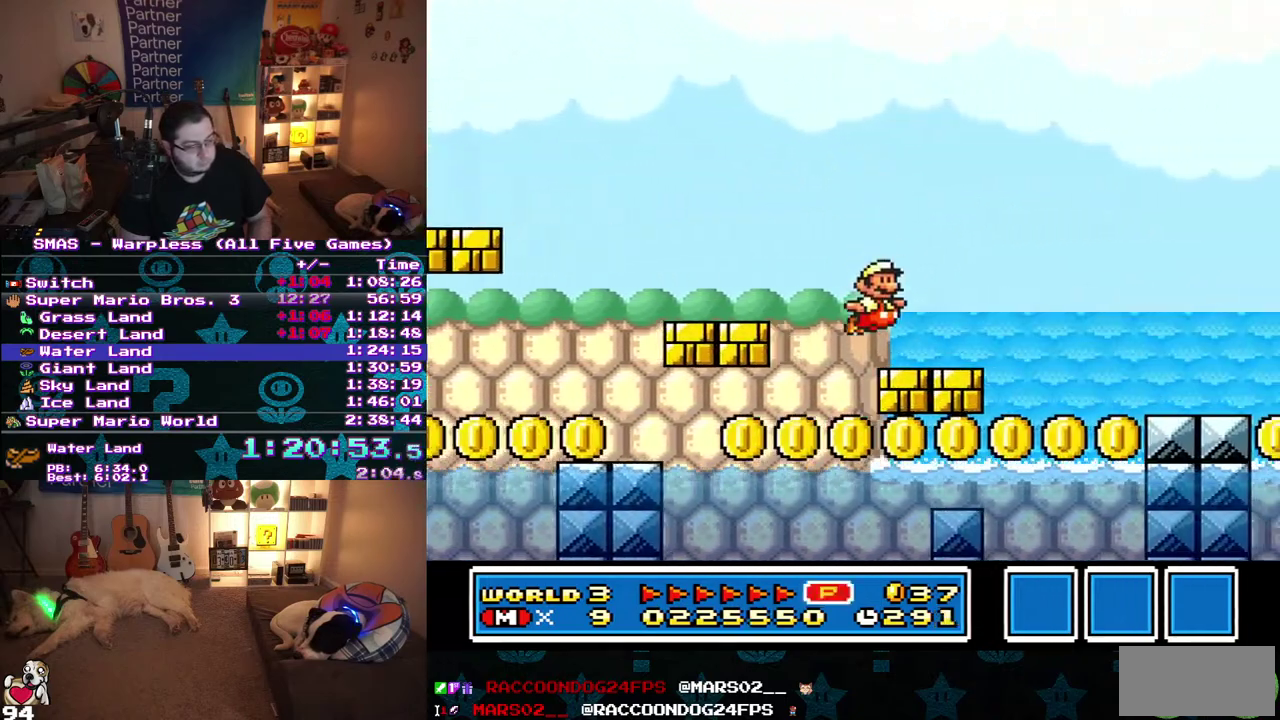
{"buttons": ["DPAD_RIGHT"], "events": []}
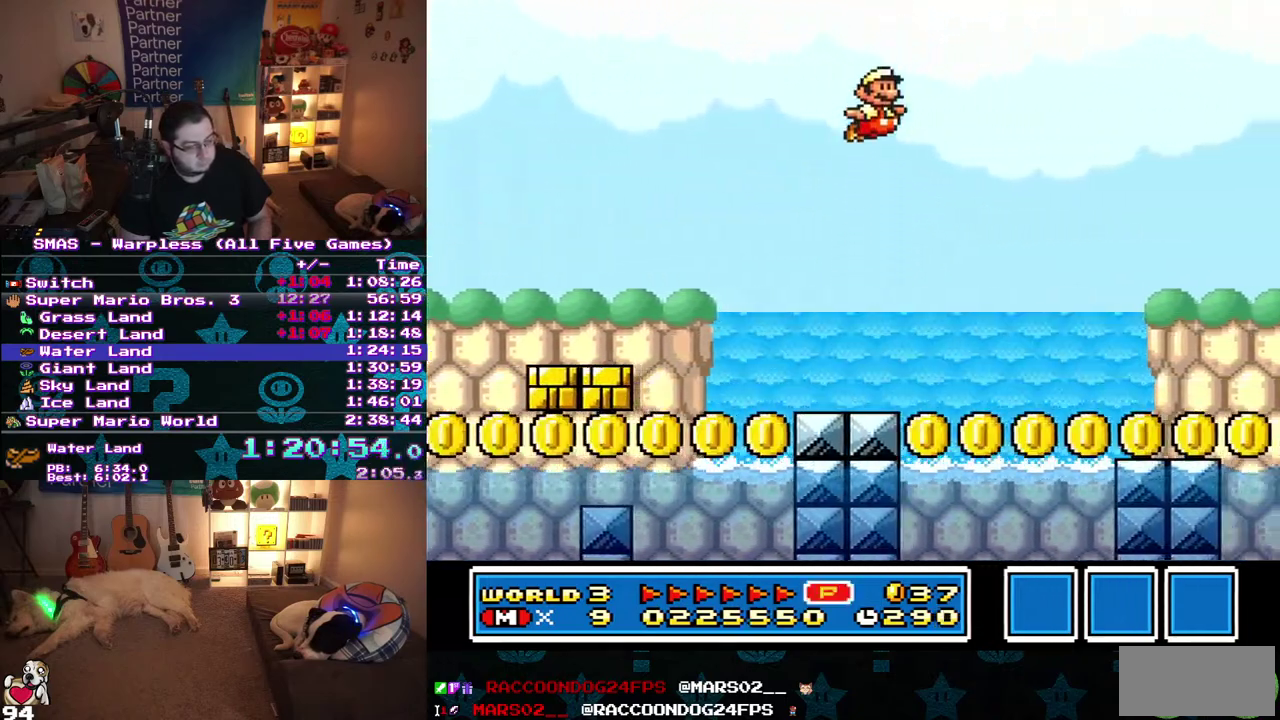
{"buttons": ["DPAD_RIGHT"], "events": []}
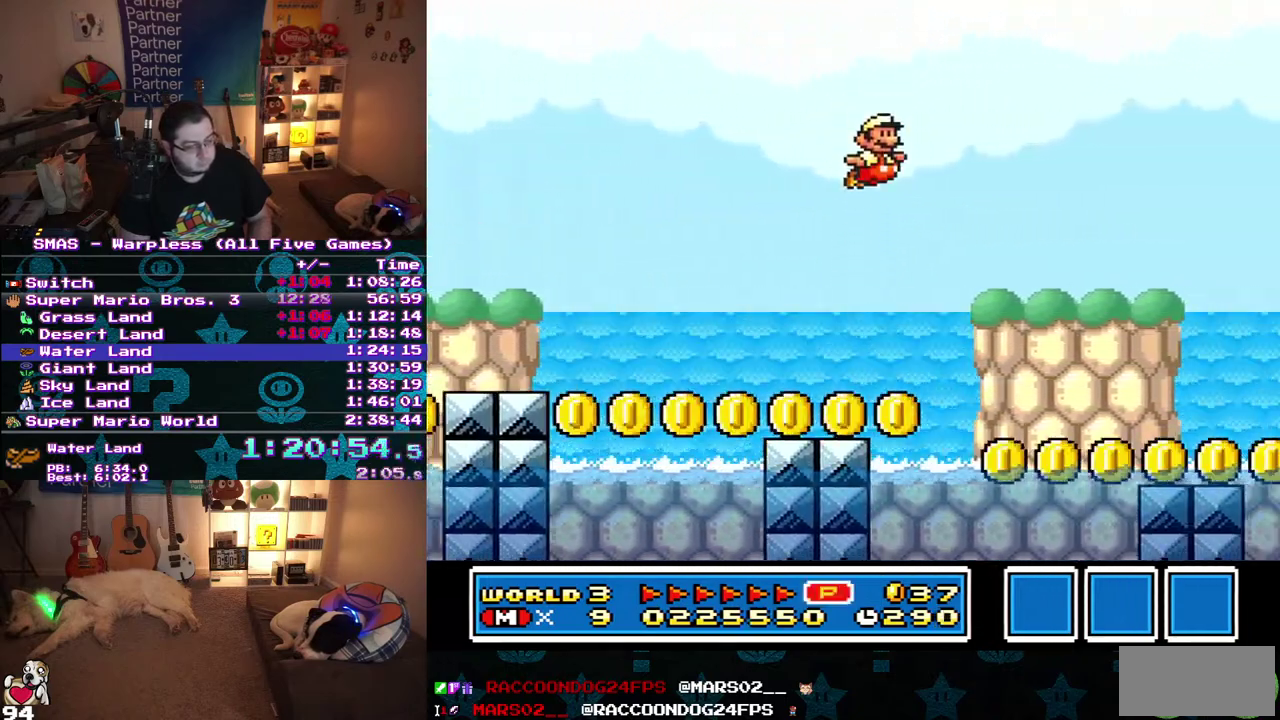
{"buttons": ["DPAD_RIGHT"], "events": []}
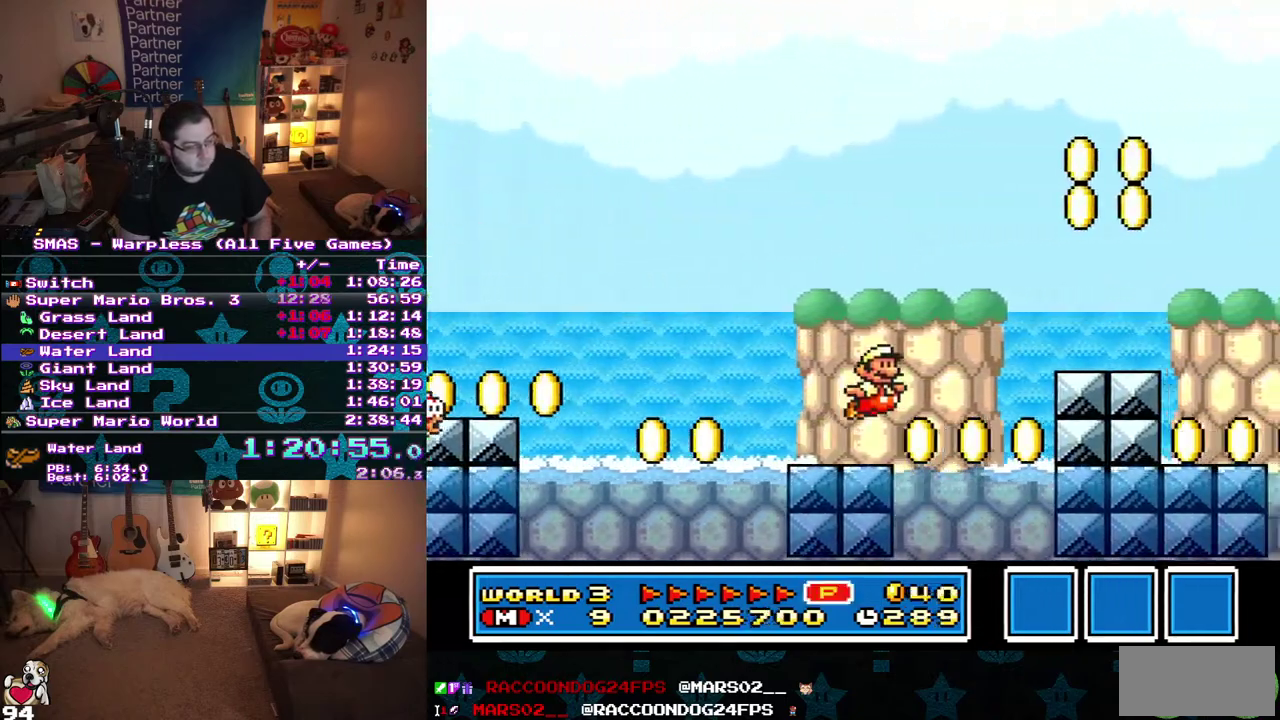
{"buttons": [], "events": [[167, "DPAD_RIGHT", "up"], [233, "DPAD_LEFT", "down"], [400, "DPAD_LEFT", "up"]]}
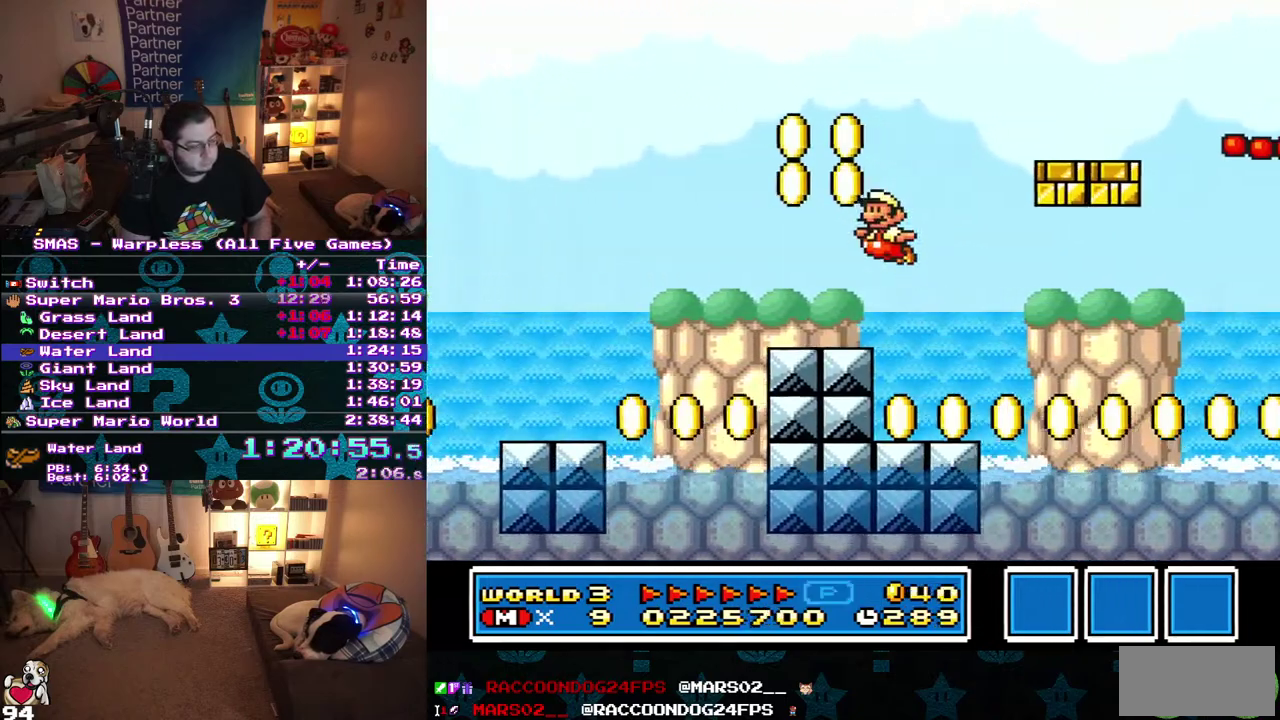
{"buttons": ["DPAD_RIGHT"], "events": [[133, "DPAD_RIGHT", "down"]]}
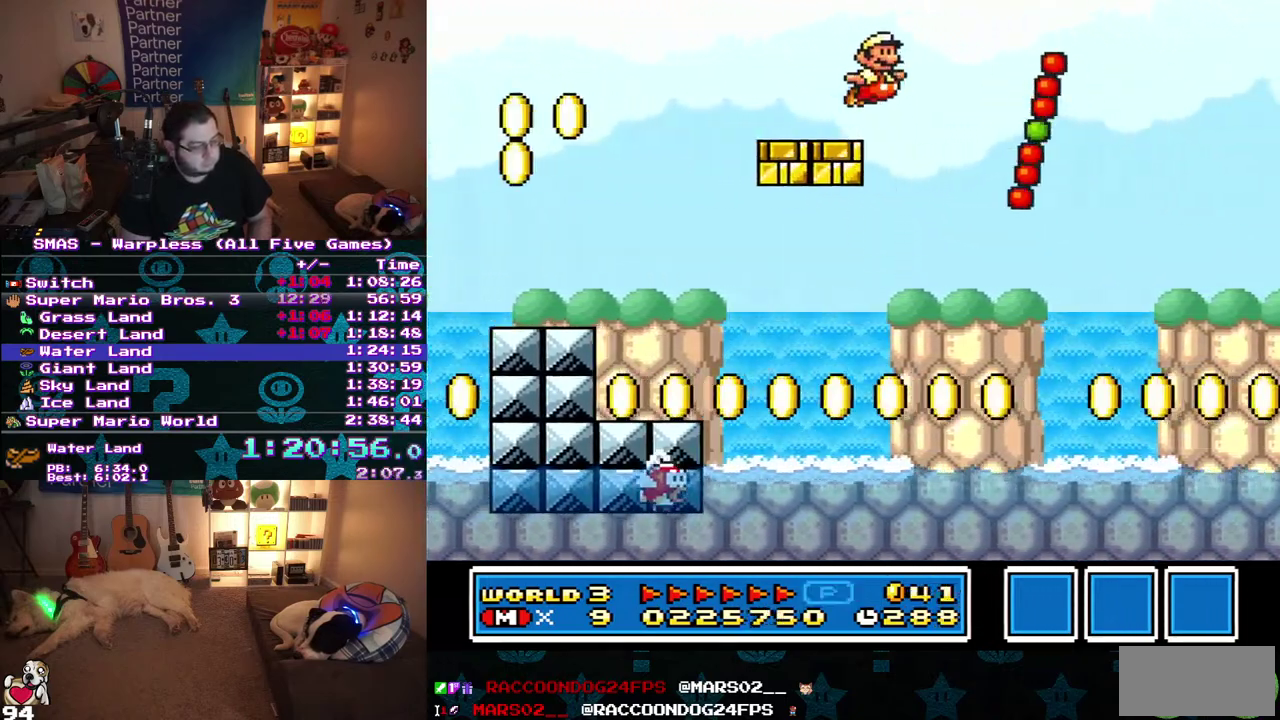
{"buttons": [], "events": [[433, "DPAD_RIGHT", "up"]]}
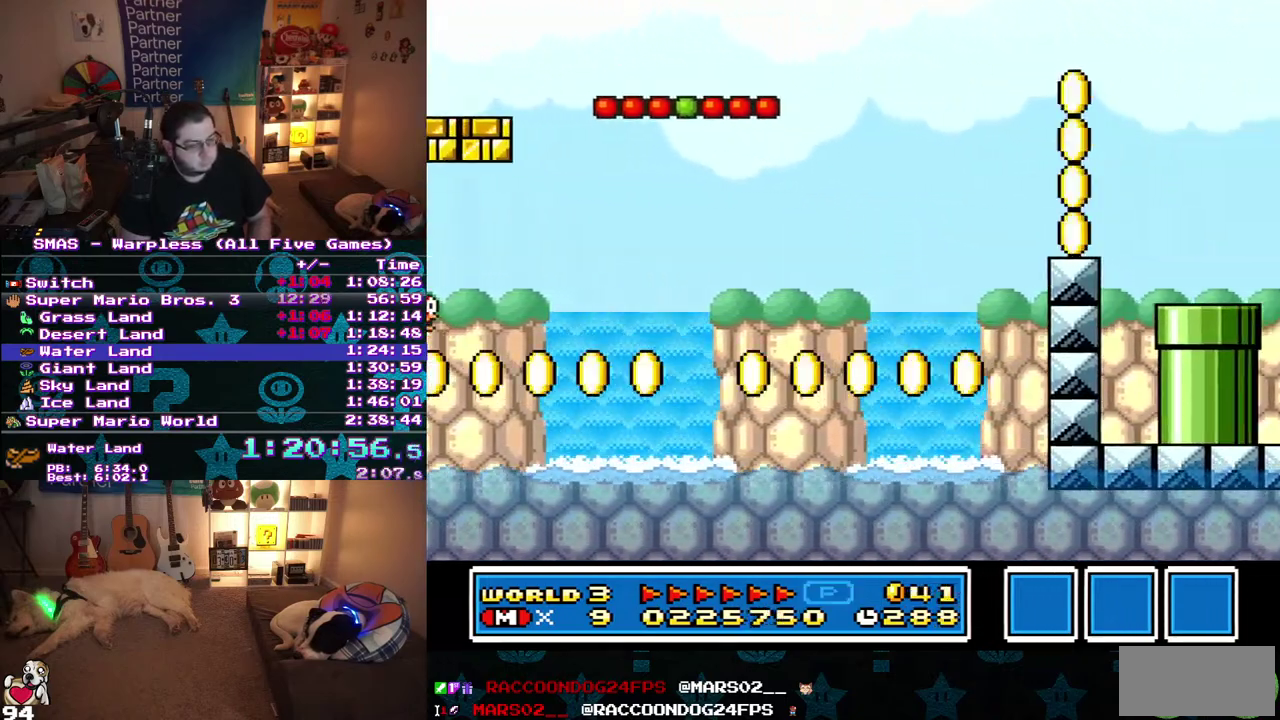
{"buttons": ["DPAD_UP", "DPAD_LEFT"], "events": [[283, "DPAD_LEFT", "down"], [300, "DPAD_UP", "down"]]}
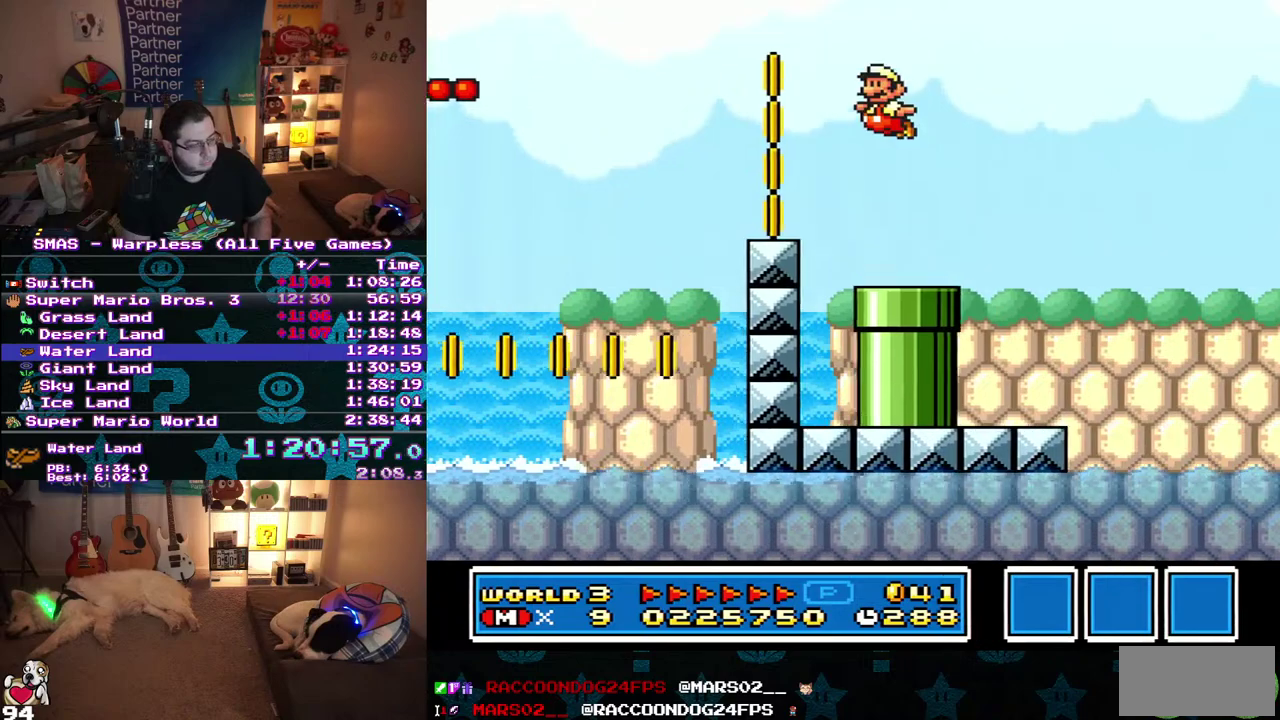
{"buttons": ["DPAD_DOWN"], "events": [[67, "DPAD_UP", "up"], [100, "DPAD_DOWN", "down"], [250, "DPAD_LEFT", "up"]]}
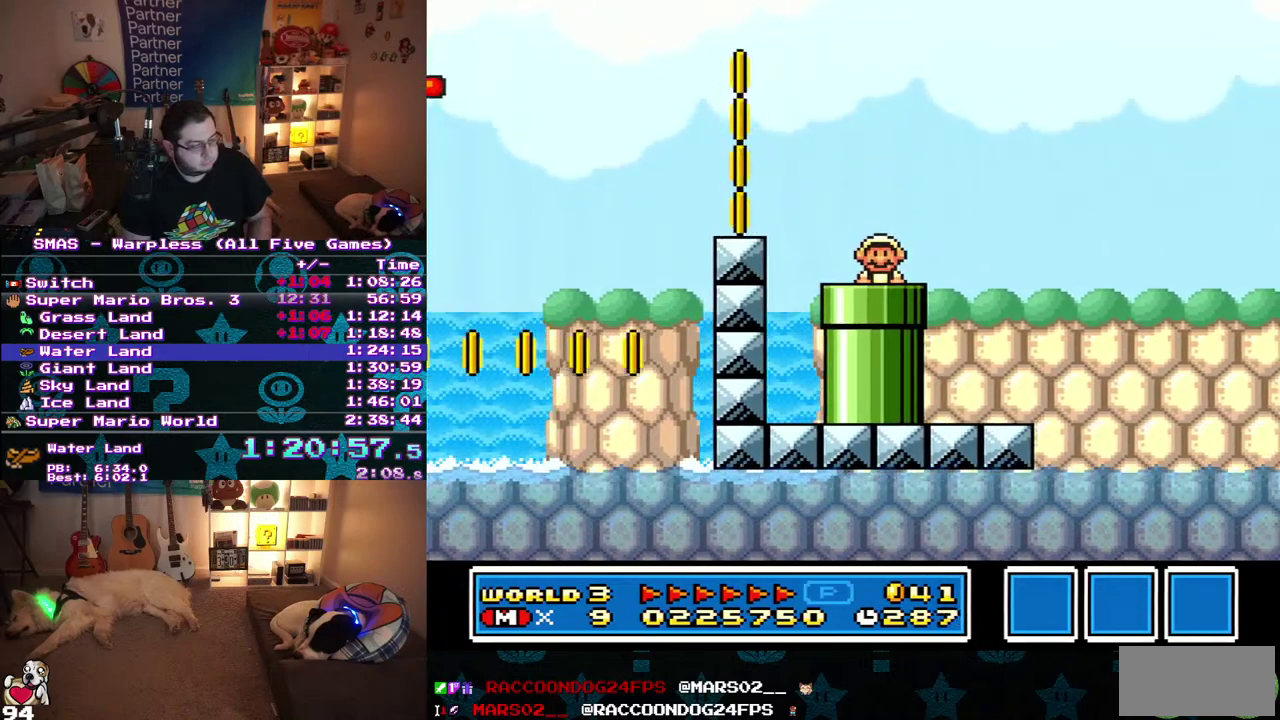
{"buttons": ["DPAD_RIGHT"], "events": [[17, "DPAD_DOWN", "up"], [333, "DPAD_RIGHT", "down"]]}
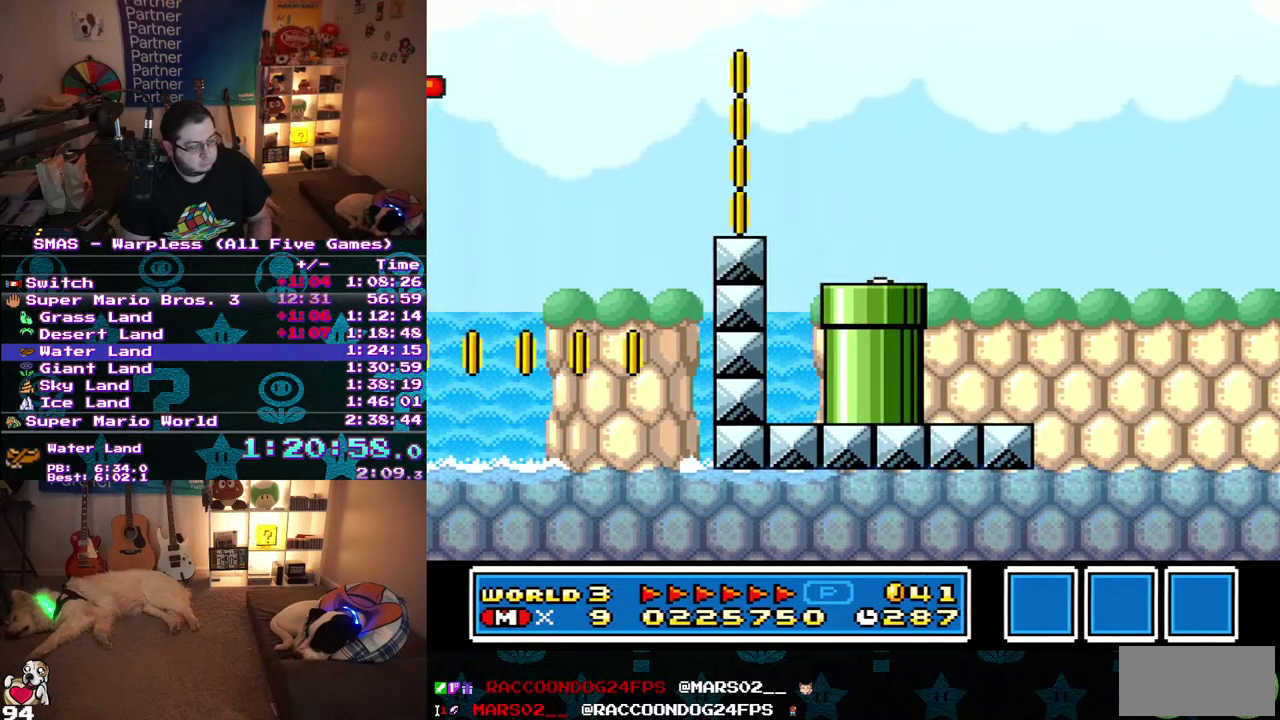
{"buttons": ["DPAD_RIGHT"], "events": []}
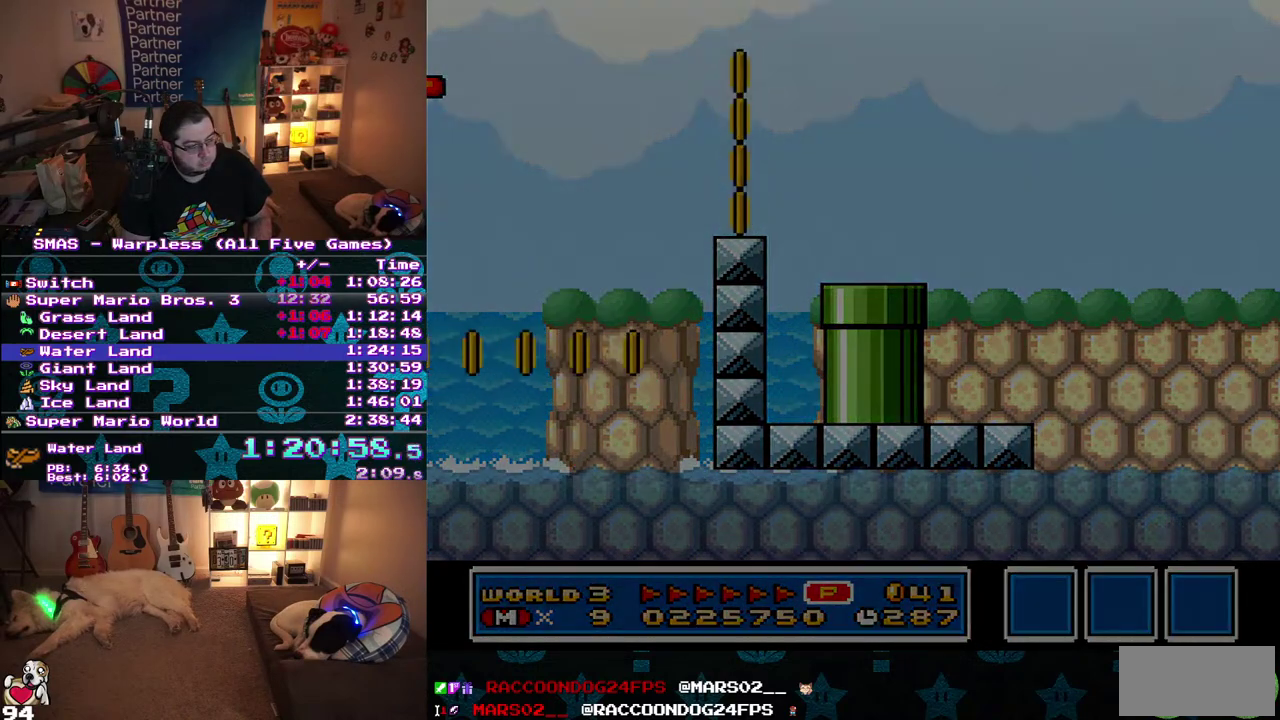
{"buttons": ["DPAD_RIGHT"], "events": []}
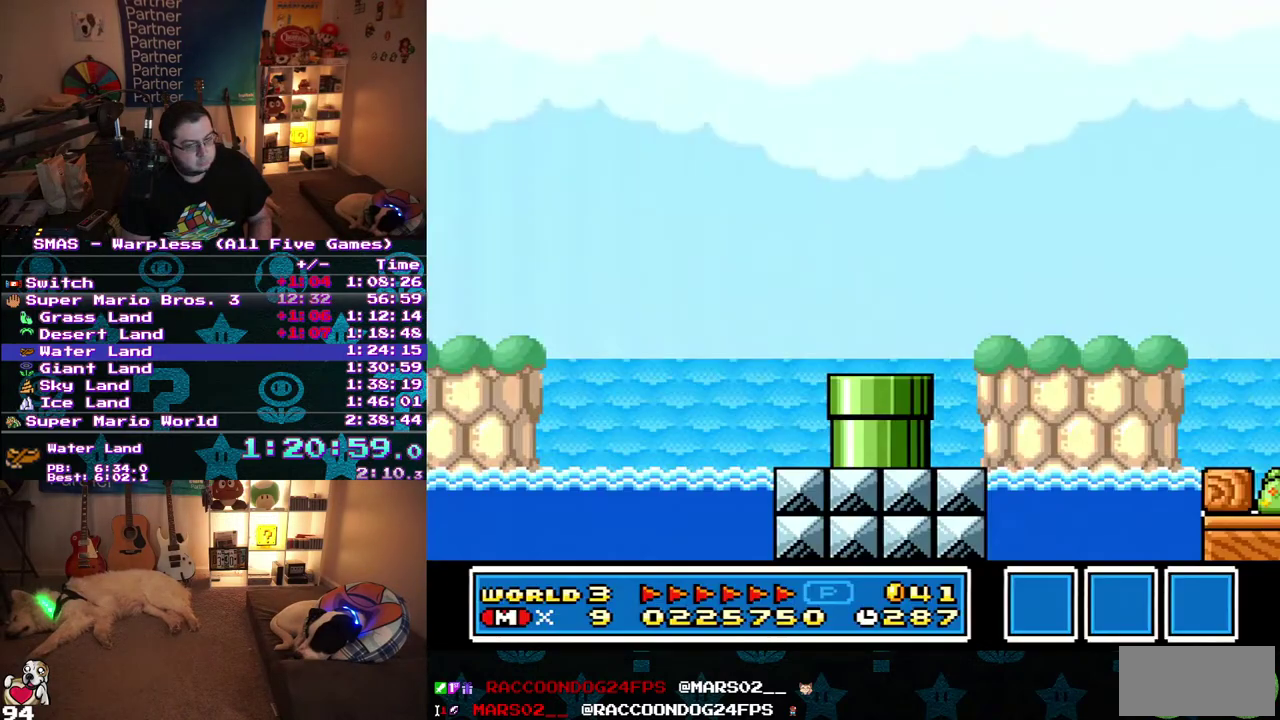
{"buttons": ["DPAD_RIGHT"], "events": []}
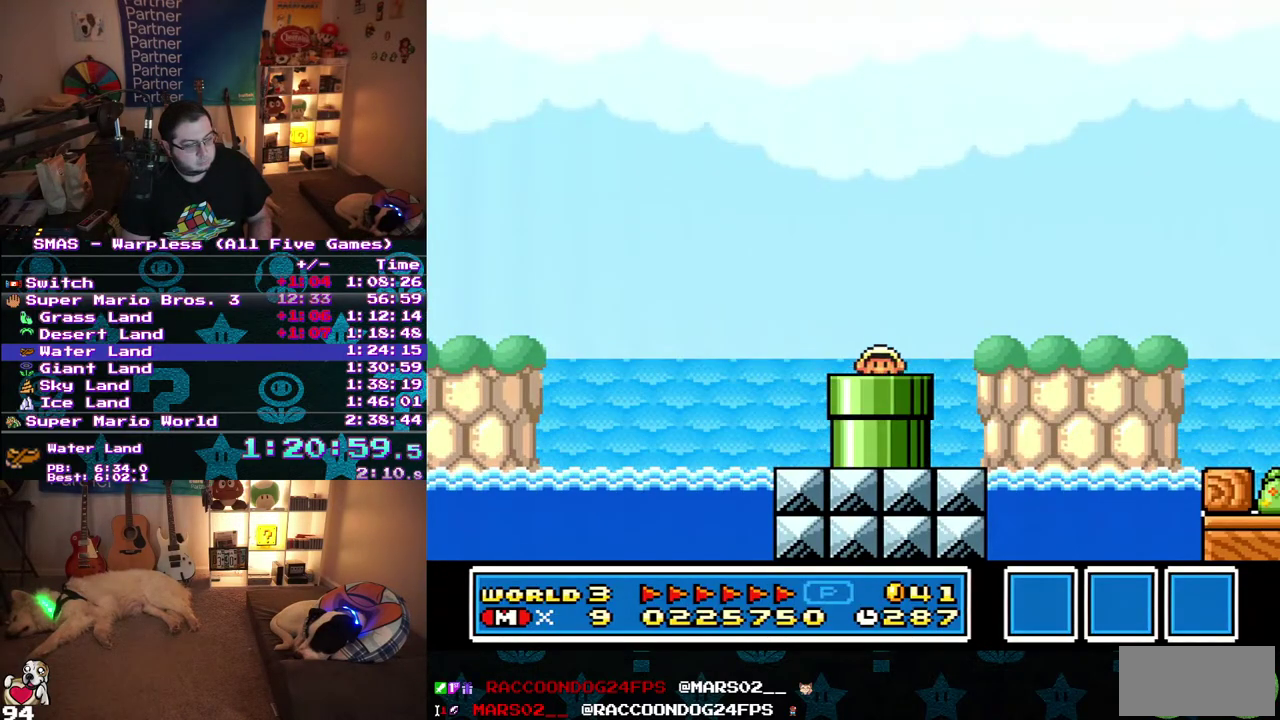
{"buttons": ["DPAD_RIGHT"], "events": []}
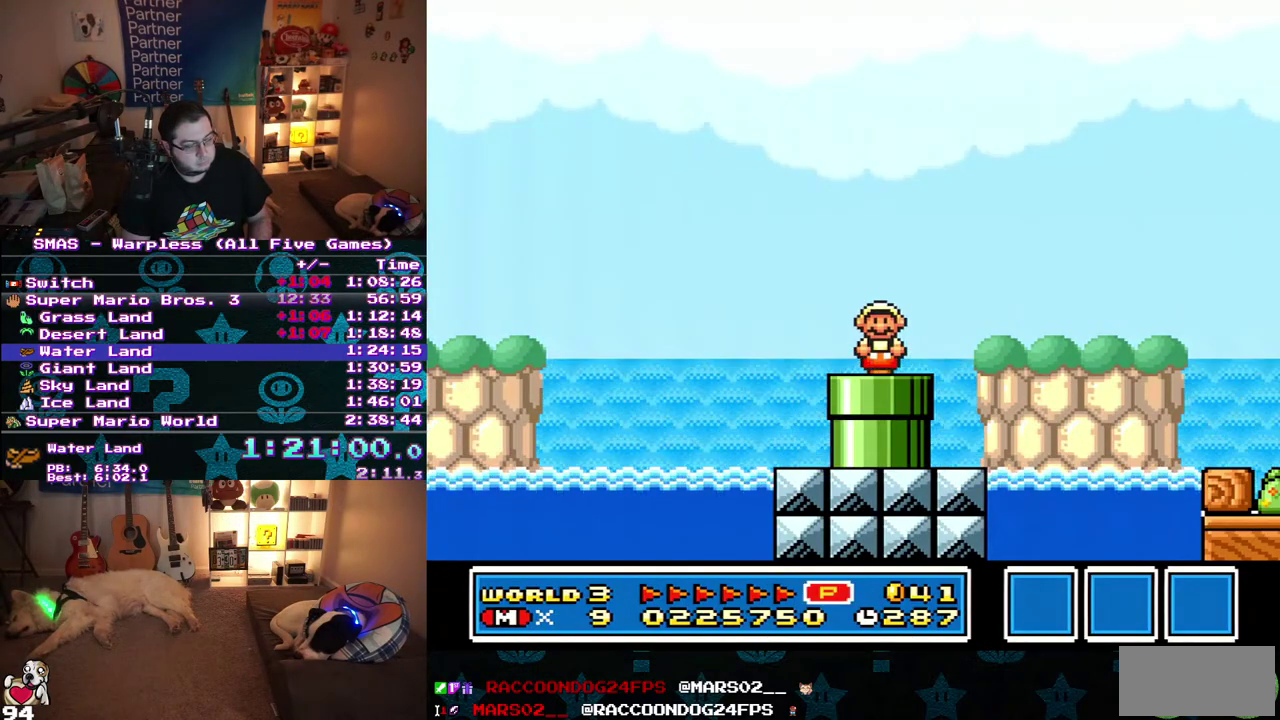
{"buttons": ["DPAD_RIGHT"], "events": []}
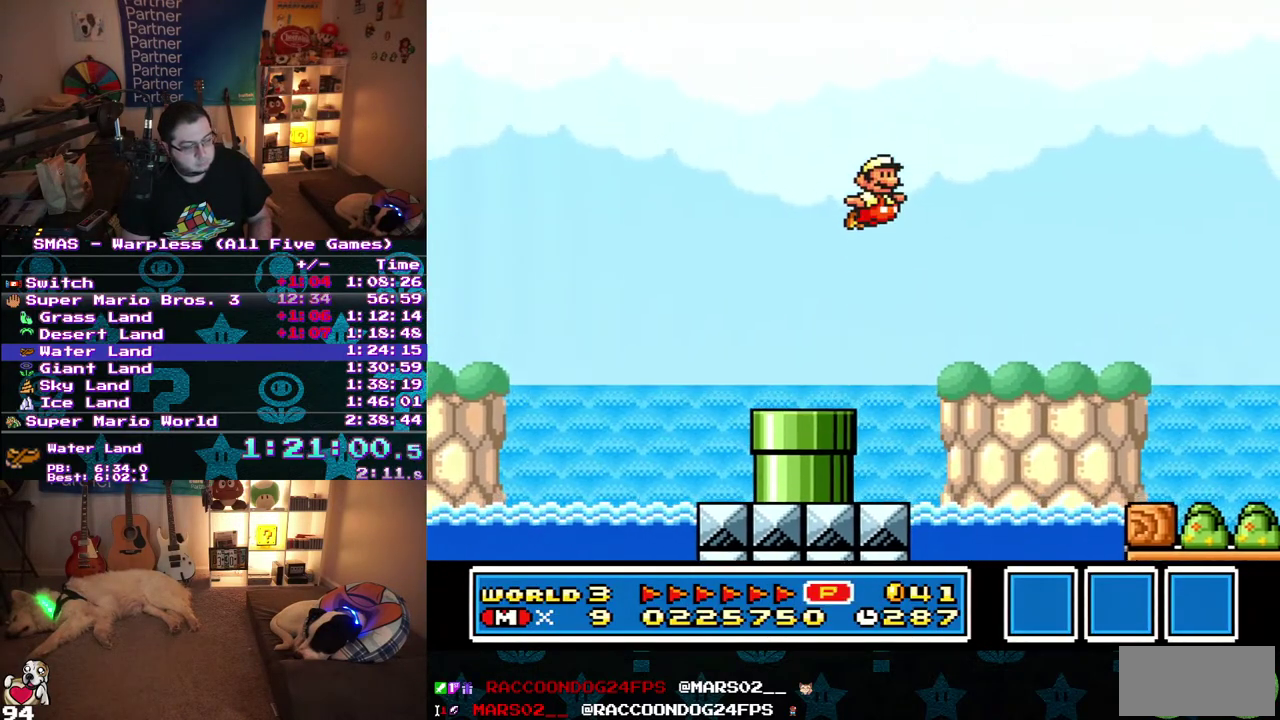
{"buttons": ["DPAD_RIGHT"], "events": []}
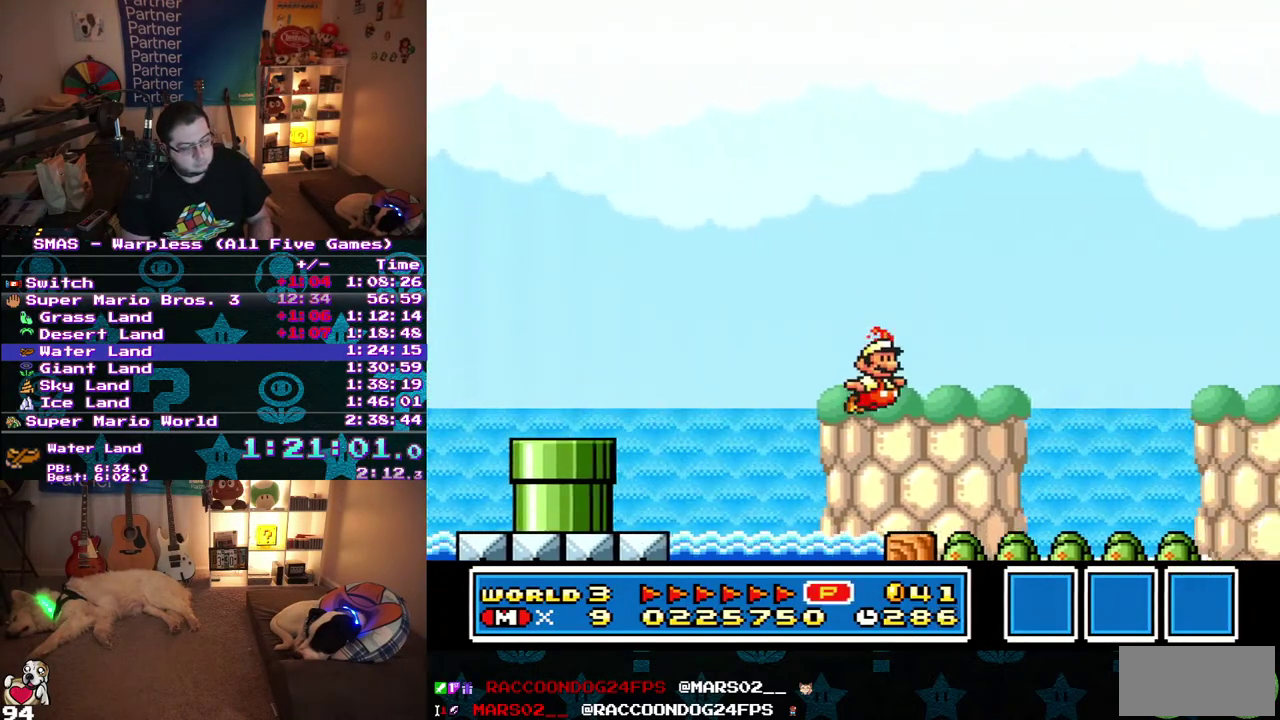
{"buttons": ["DPAD_RIGHT"], "events": []}
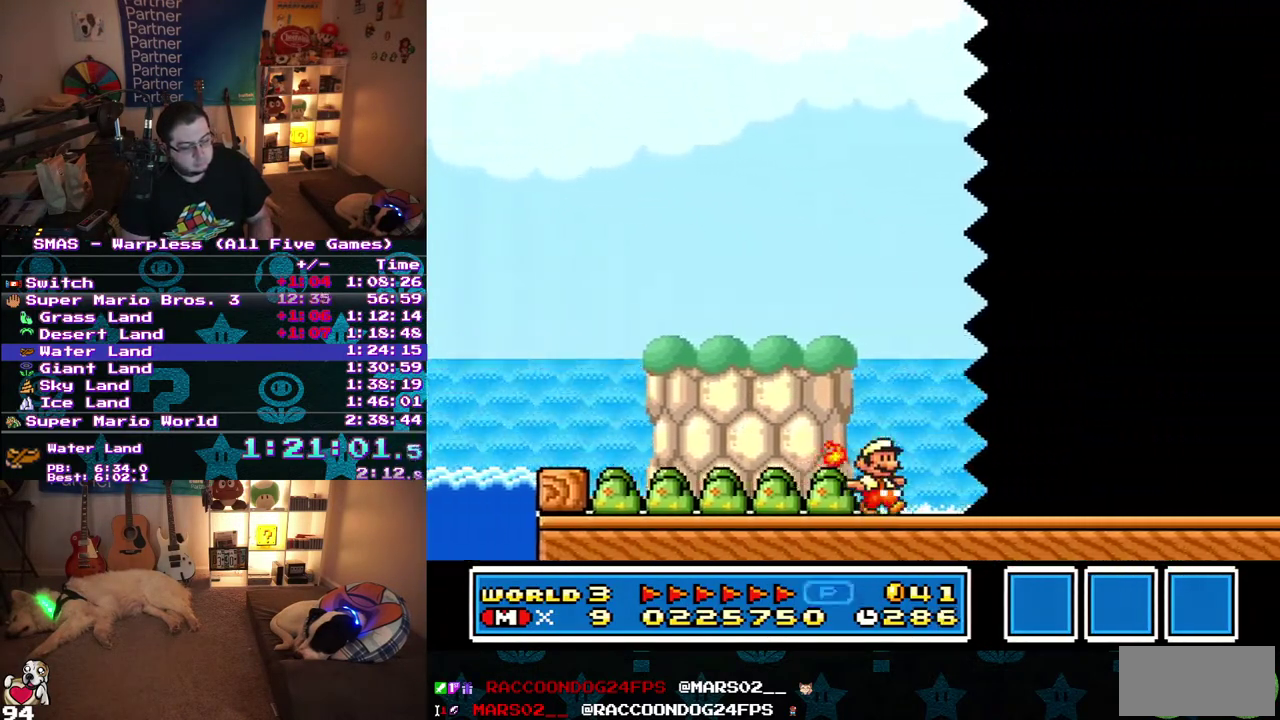
{"buttons": ["DPAD_RIGHT"], "events": []}
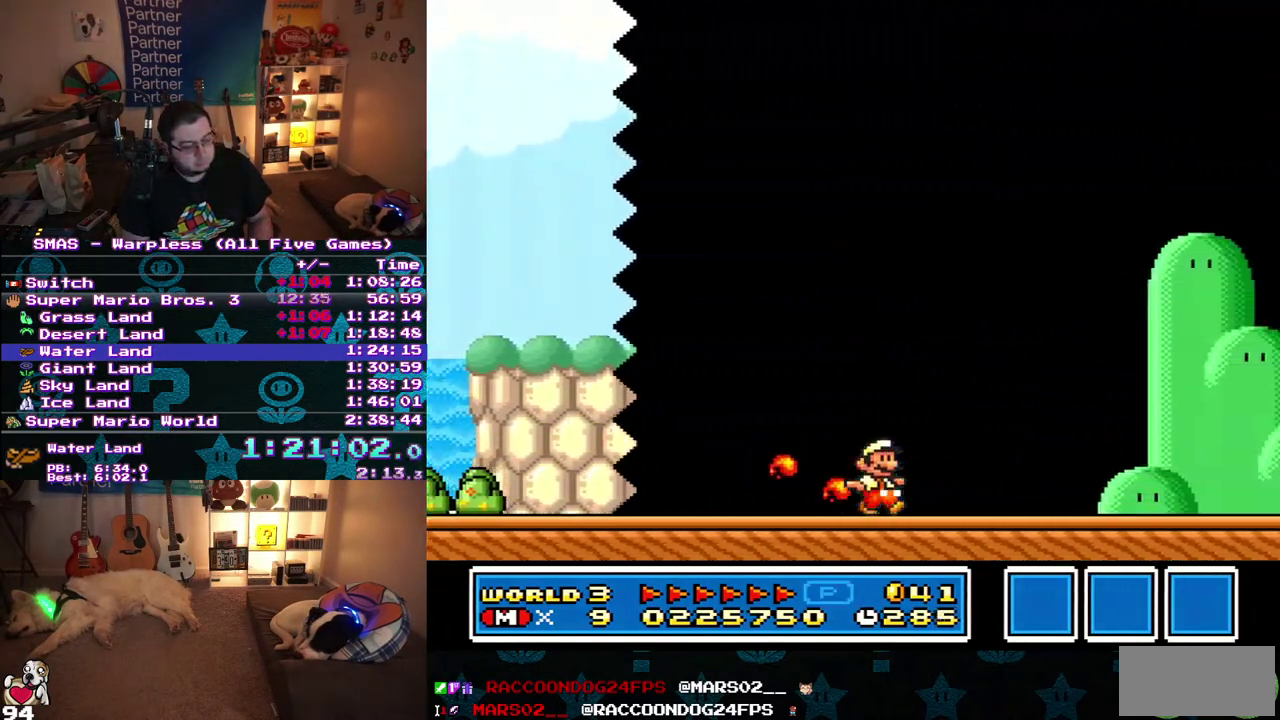
{"buttons": ["DPAD_RIGHT"], "events": []}
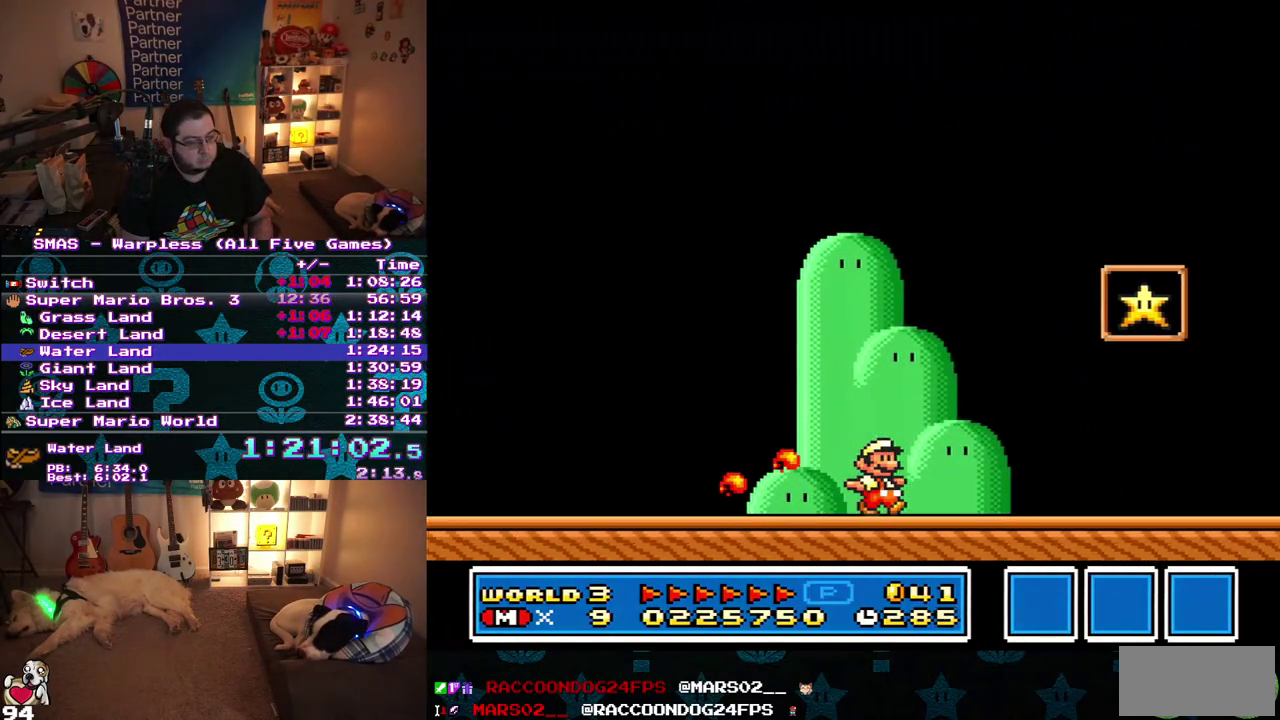
{"buttons": [], "events": [[333, "DPAD_RIGHT", "up"]]}